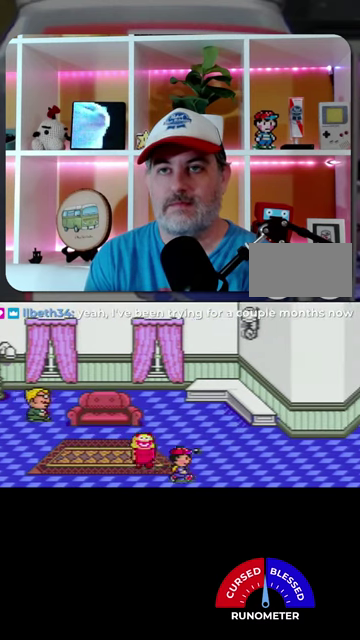
Gameplay with a controller (Nintendo layout); each line is a JSON object with the inputs held at the frame after it. "events" lists button and stick changes between this image and that frame as [ms after this image, input, new state], when the widget could be followed in between. Not read: L1 L3 R1 R3.
{"buttons": [], "events": [[367, "A", "down"], [400, "DPAD_RIGHT", "up"], [434, "A", "up"]]}
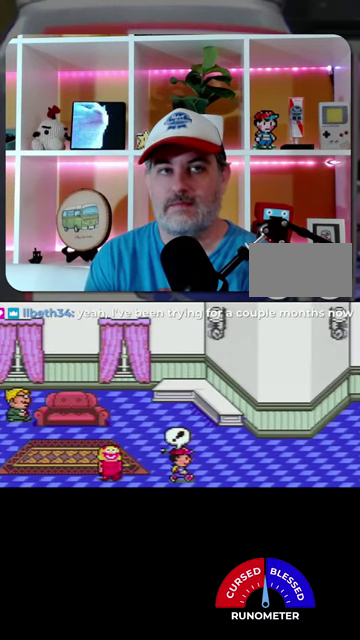
{"buttons": [], "events": [[167, "A", "down"], [234, "A", "up"]]}
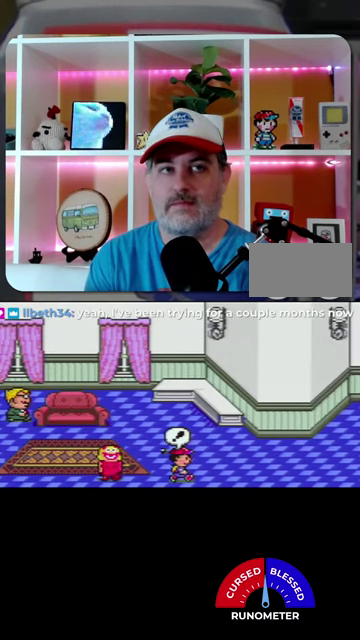
{"buttons": [], "events": [[100, "A", "down"], [167, "A", "up"], [234, "A", "down"], [334, "A", "up"], [400, "A", "down"], [467, "A", "up"]]}
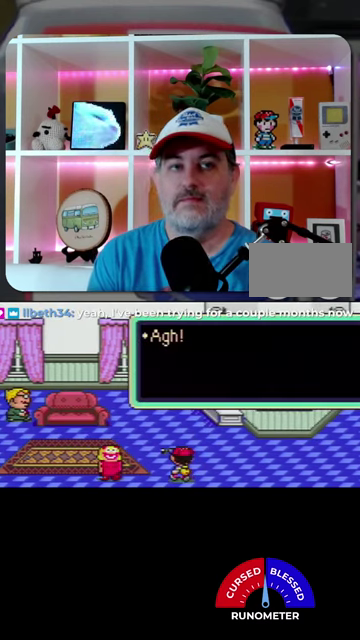
{"buttons": ["A"], "events": [[34, "A", "down"], [134, "A", "up"], [200, "A", "down"], [434, "A", "up"], [500, "A", "down"]]}
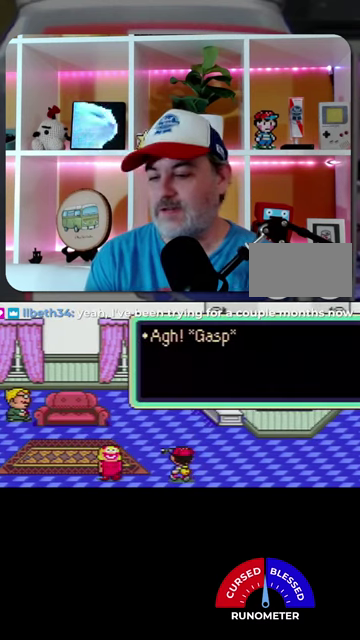
{"buttons": ["A"]}
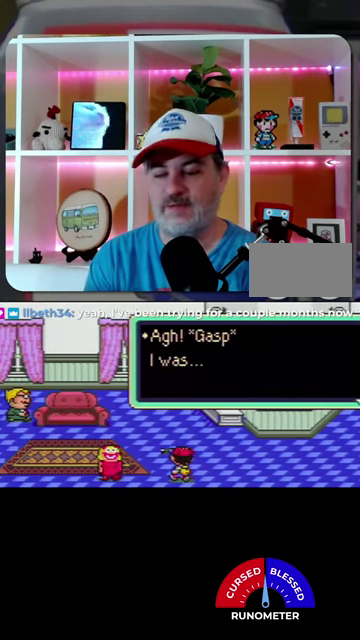
{"buttons": []}
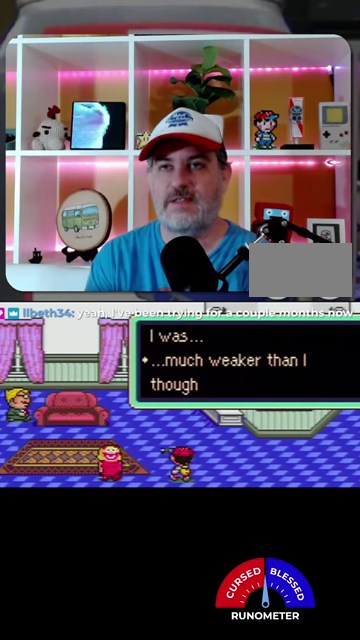
{"buttons": [], "events": [[67, "A", "down"], [134, "A", "up"], [234, "A", "down"], [300, "A", "up"], [400, "A", "down"], [467, "A", "up"]]}